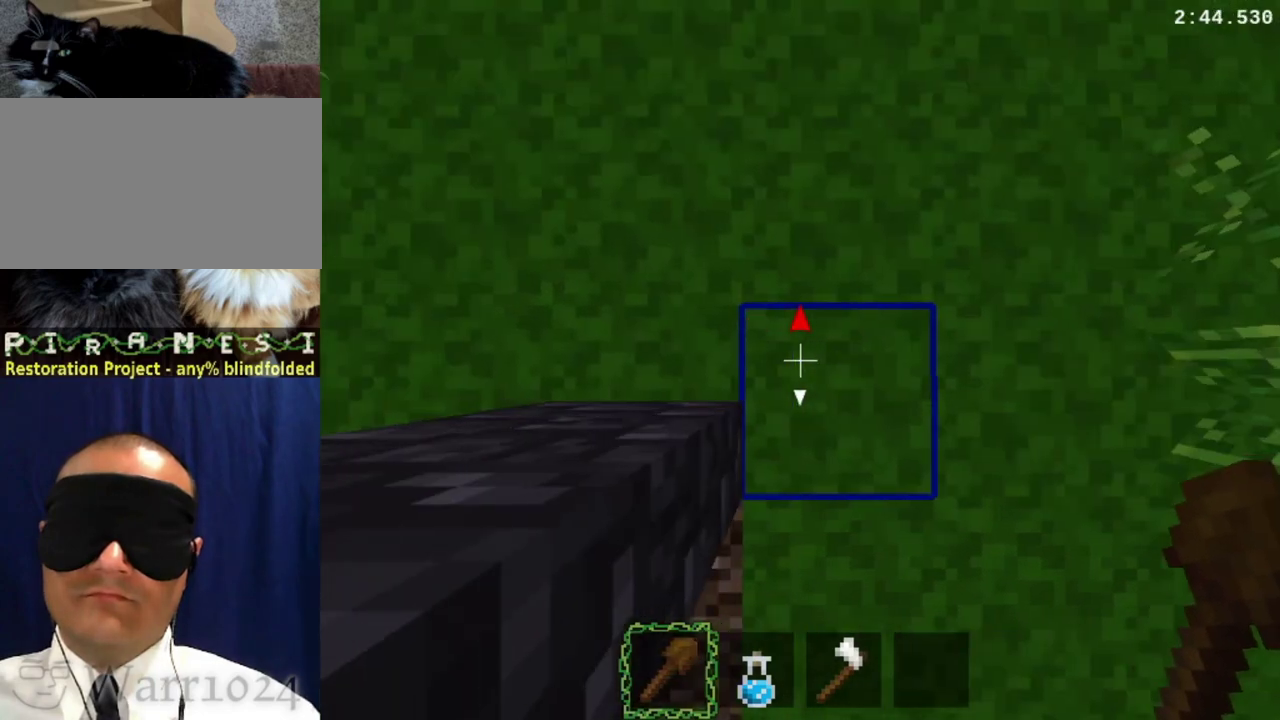
Gameplay with a controller (PlayStation layout); each line is a JSON object with the inputs held at the frame after it. "events" lists button and stick changes between this image and that frame as [ms after this image, input, new state], when the widget could be followed in between. This overlay highlights the sticks when they move; stick clicks (L3 R3) are not distinguishable. Not read: L3 R2 R3.
{"buttons": ["TRIANGLE", "R1"], "left_stick": "center", "right_stick": "center", "events": [[300, "DPAD_LEFT", "up"], [300, "R1", "down"], [300, "left_stick", "center"], [433, "TRIANGLE", "down"]]}
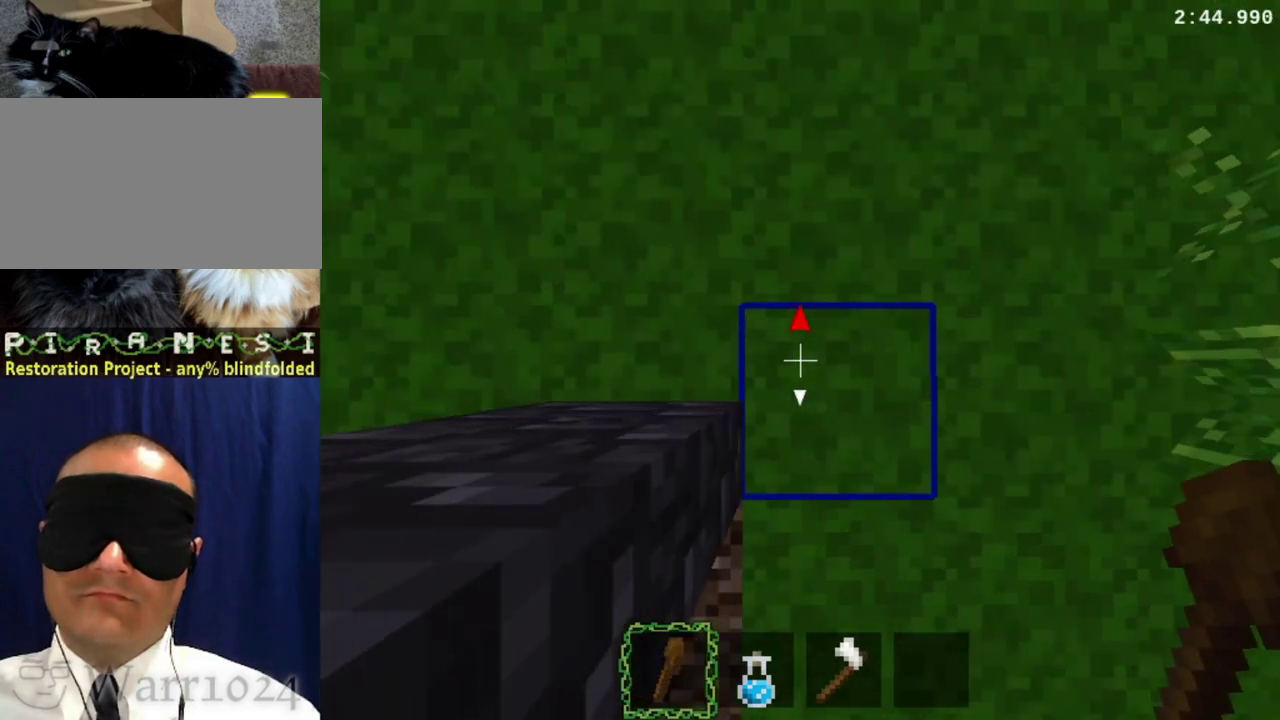
{"buttons": ["R1"], "left_stick": "center", "right_stick": "center", "events": [[500, "TRIANGLE", "up"]]}
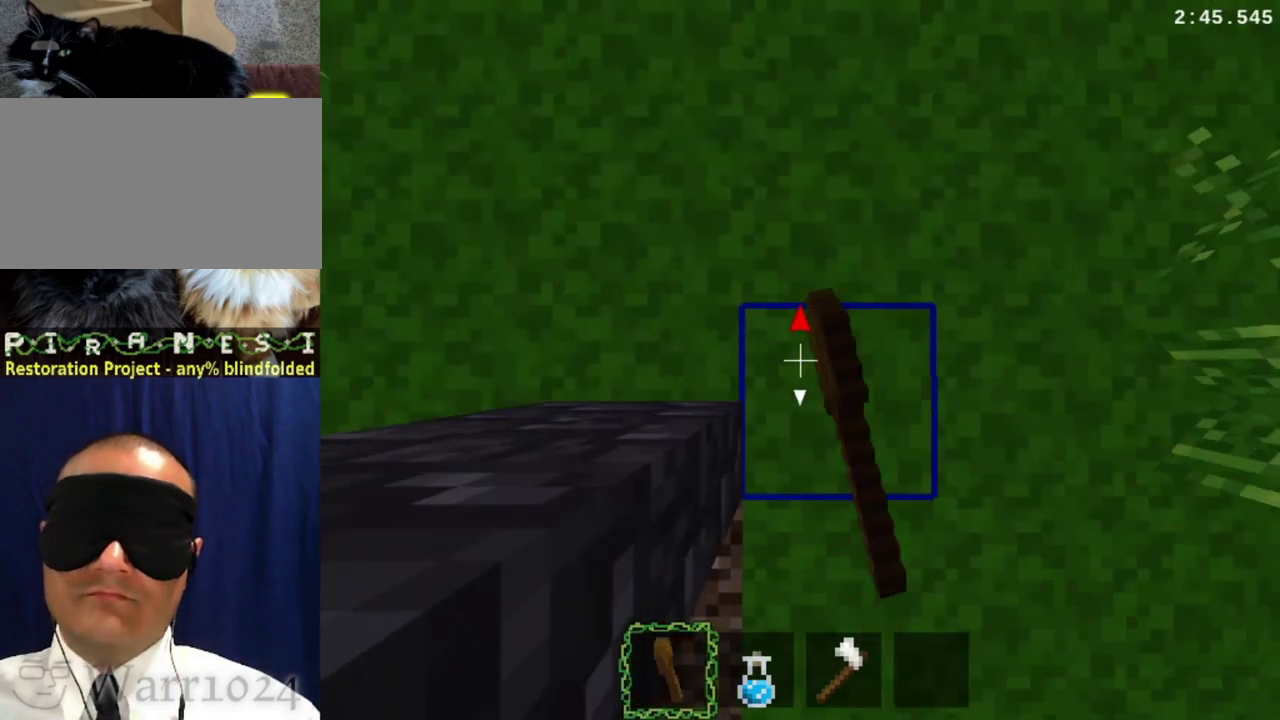
{"buttons": ["TRIANGLE", "R1", "DPAD_DOWN", "DPAD_LEFT"], "left_stick": "down-left", "right_stick": "center", "events": [[67, "DPAD_DOWN", "down"], [67, "DPAD_LEFT", "down"], [67, "TRIANGLE", "down"], [67, "left_stick", "down-left"], [133, "TRIANGLE", "up"], [367, "TRIANGLE", "down"]]}
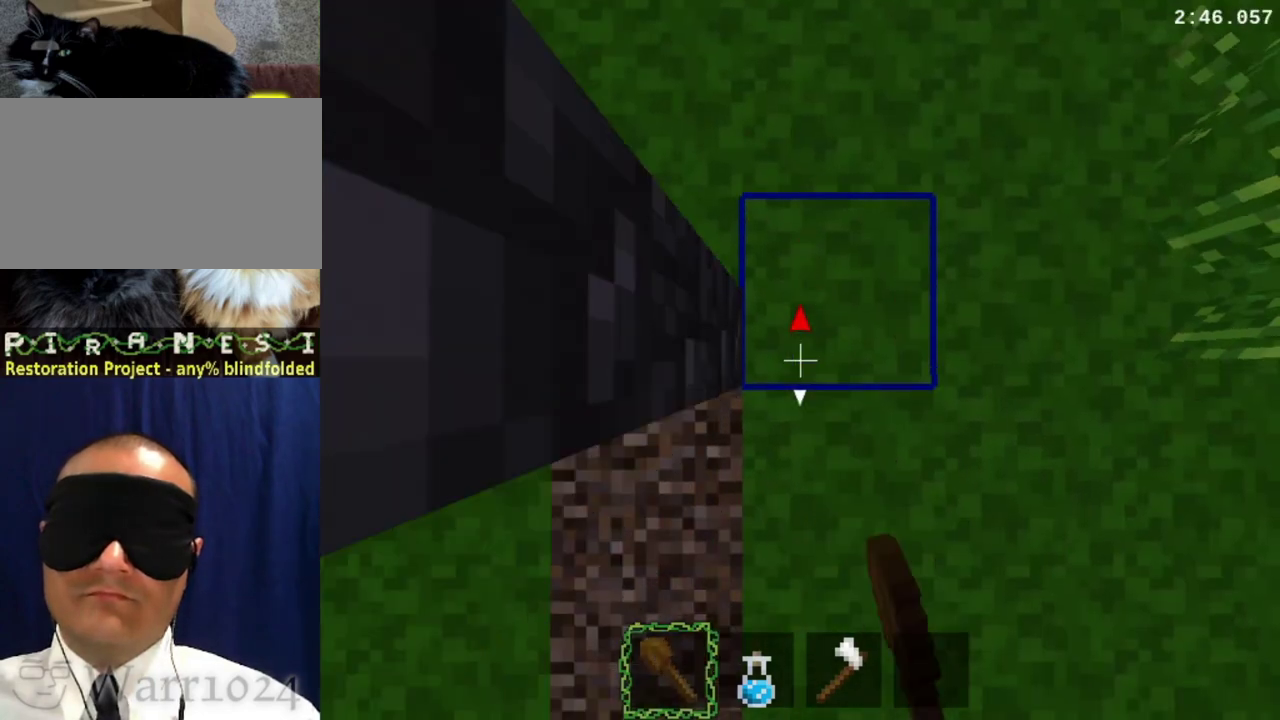
{"buttons": ["R1", "DPAD_DOWN", "DPAD_LEFT"], "left_stick": "down-left", "right_stick": "center", "events": [[133, "TRIANGLE", "up"], [233, "TRIANGLE", "down"], [333, "TRIANGLE", "up"]]}
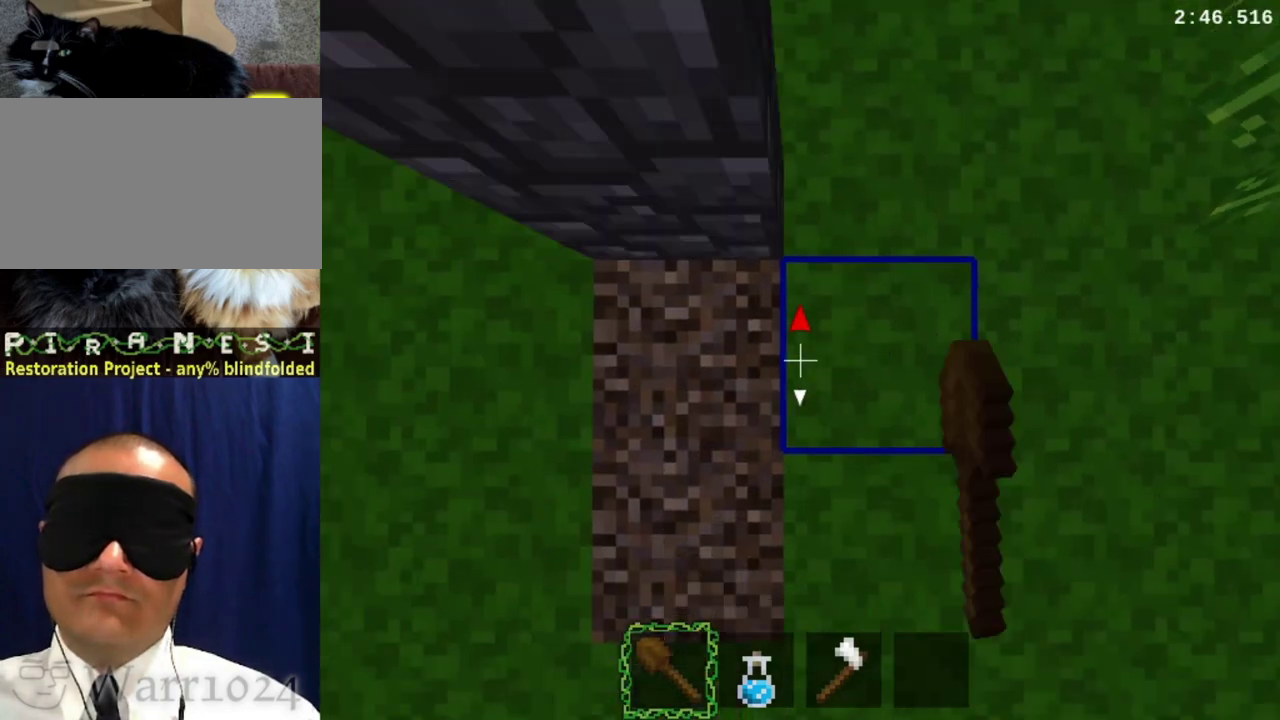
{"buttons": ["R1"], "left_stick": "center", "right_stick": "center", "events": [[67, "TRIANGLE", "down"], [167, "TRIANGLE", "up"], [400, "DPAD_DOWN", "up"], [400, "DPAD_LEFT", "up"], [400, "left_stick", "center"]]}
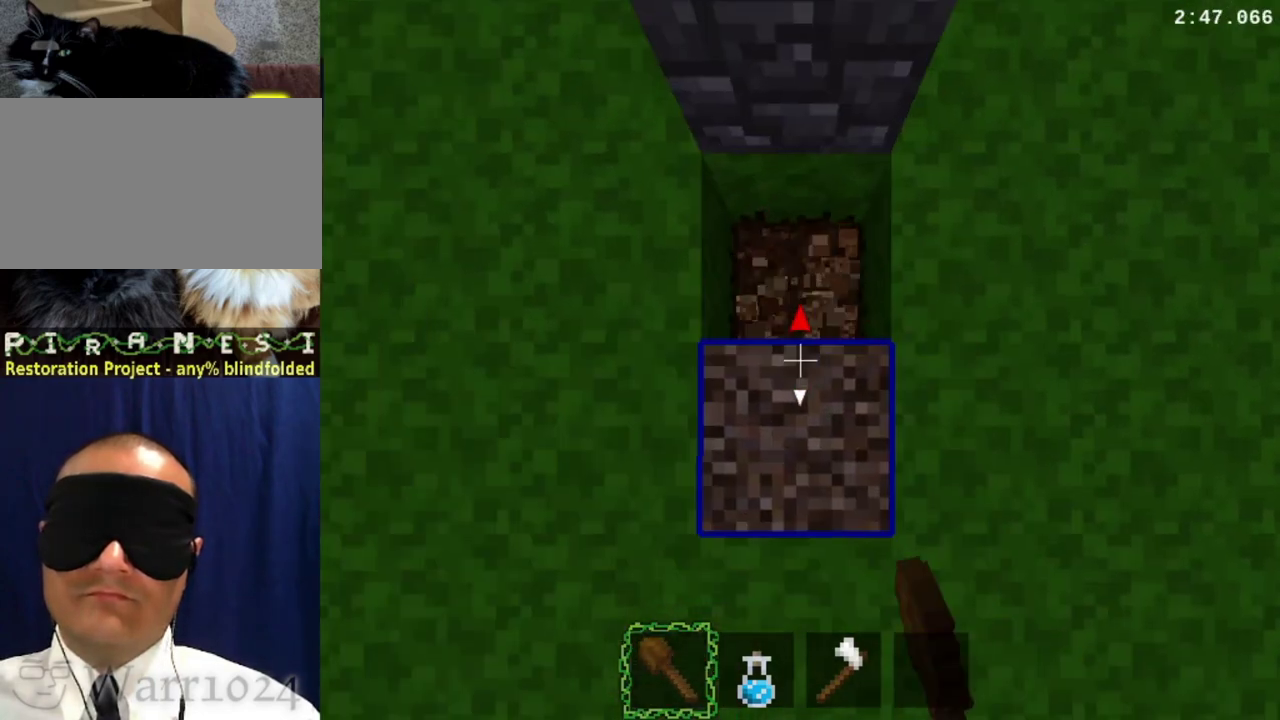
{"buttons": ["R1"], "left_stick": "center", "right_stick": "center", "events": [[167, "TRIANGLE", "down"], [367, "TRIANGLE", "up"]]}
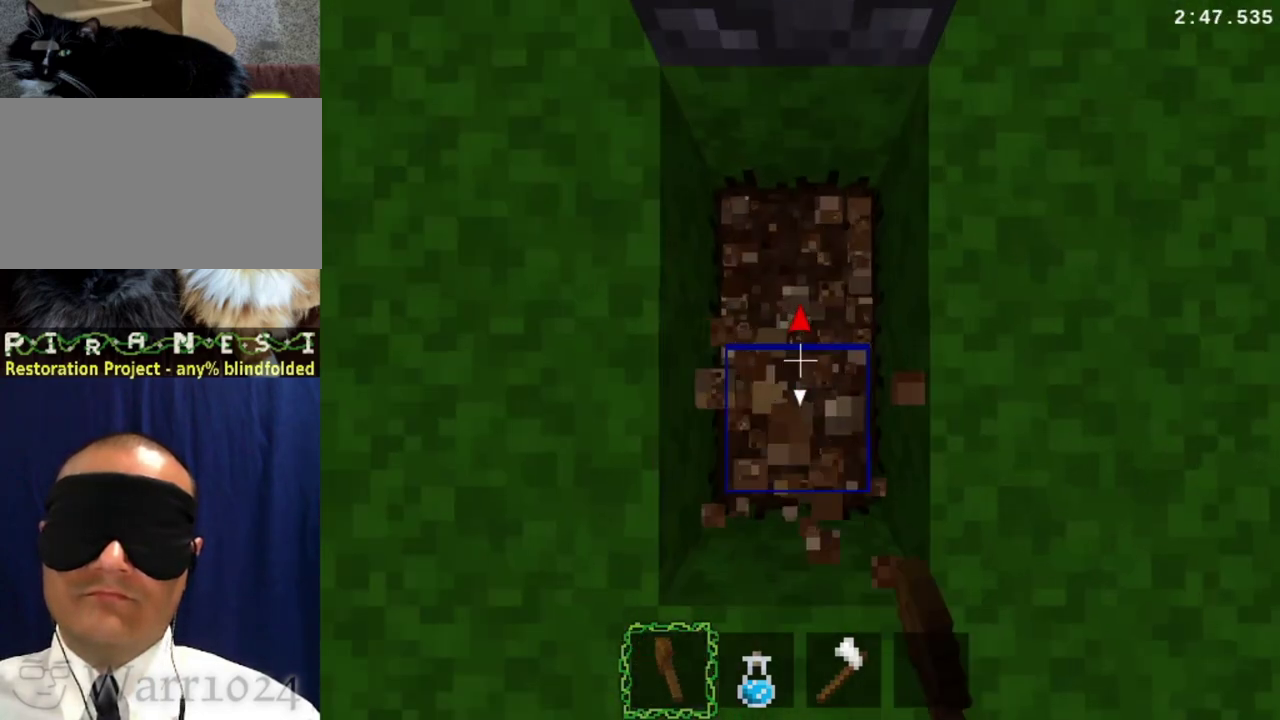
{"buttons": [], "left_stick": "center", "right_stick": "center", "events": [[33, "R1", "up"]]}
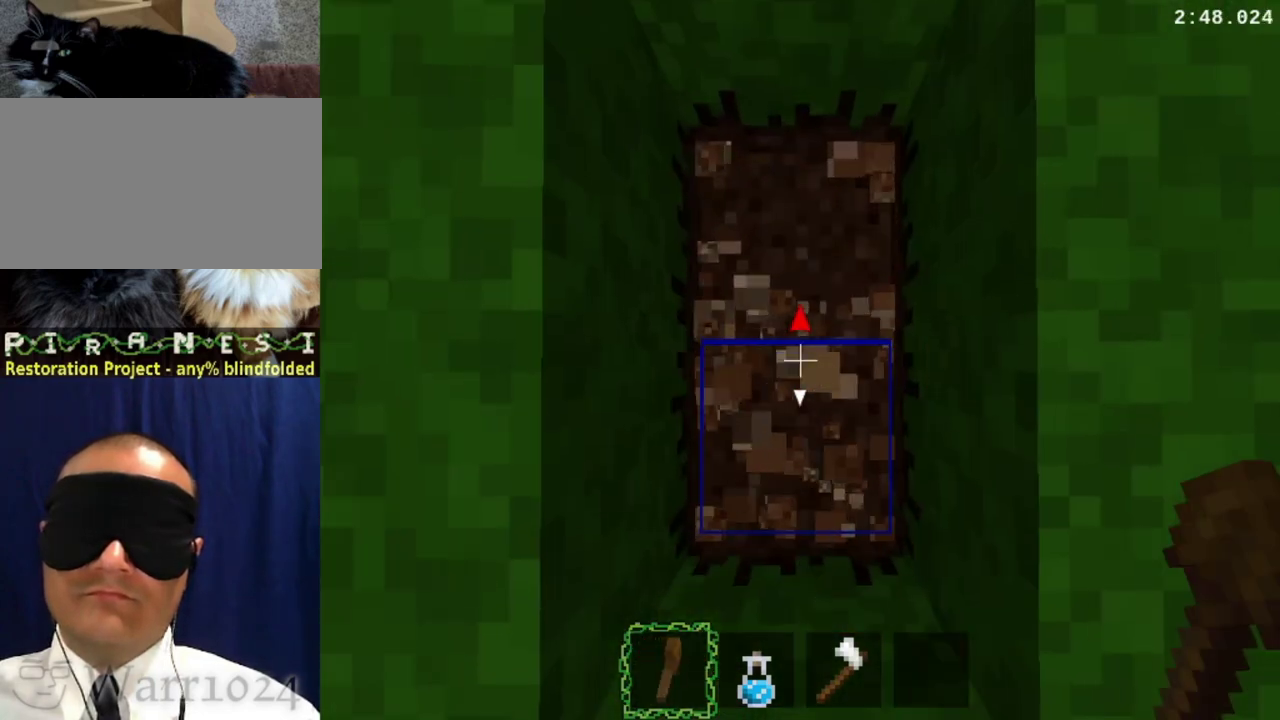
{"buttons": [], "left_stick": "center", "right_stick": "center", "events": [[133, "TRIANGLE", "down"], [200, "TRIANGLE", "up"], [367, "TRIANGLE", "down"], [433, "TRIANGLE", "up"]]}
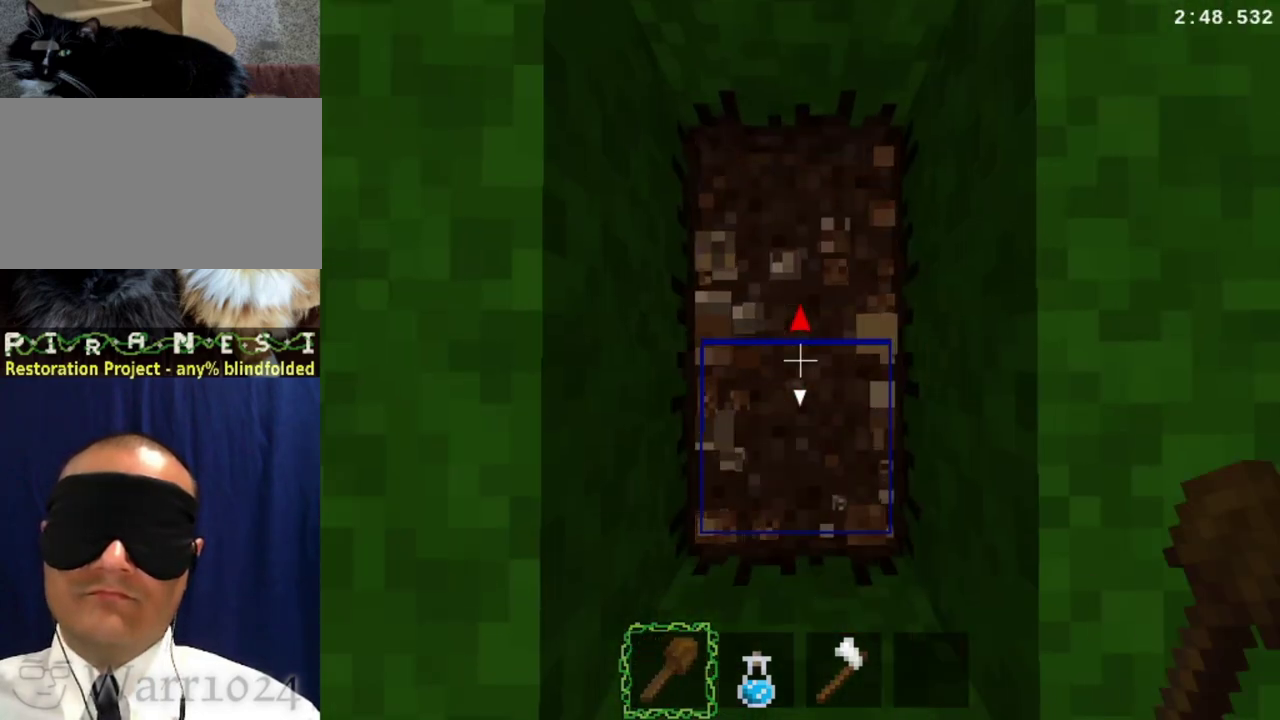
{"buttons": ["DPAD_LEFT"], "left_stick": "left", "right_stick": "center", "events": [[267, "DPAD_LEFT", "down"], [267, "left_stick", "left"]]}
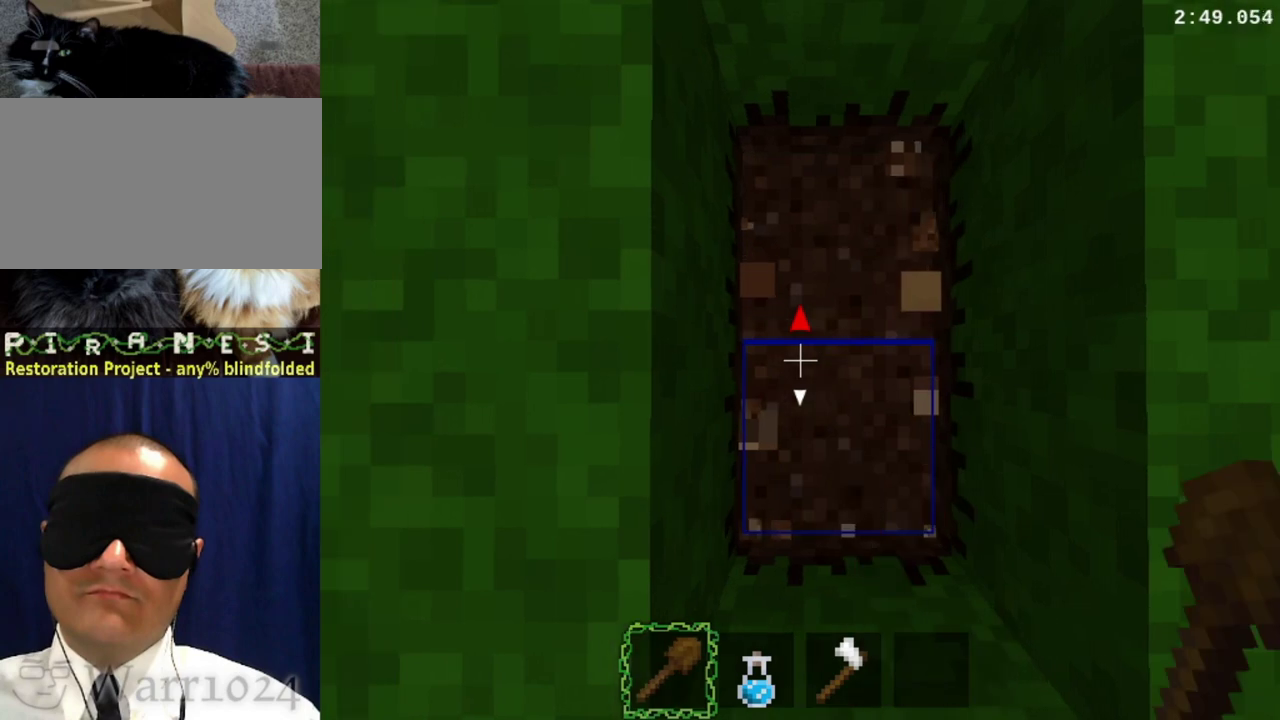
{"buttons": ["DPAD_LEFT"], "left_stick": "left", "right_stick": "center", "events": [[100, "DPAD_LEFT", "up"], [100, "left_stick", "center"], [267, "TRIANGLE", "down"], [333, "TRIANGLE", "up"], [400, "TRIANGLE", "down"], [500, "DPAD_LEFT", "down"], [500, "TRIANGLE", "up"], [500, "left_stick", "left"]]}
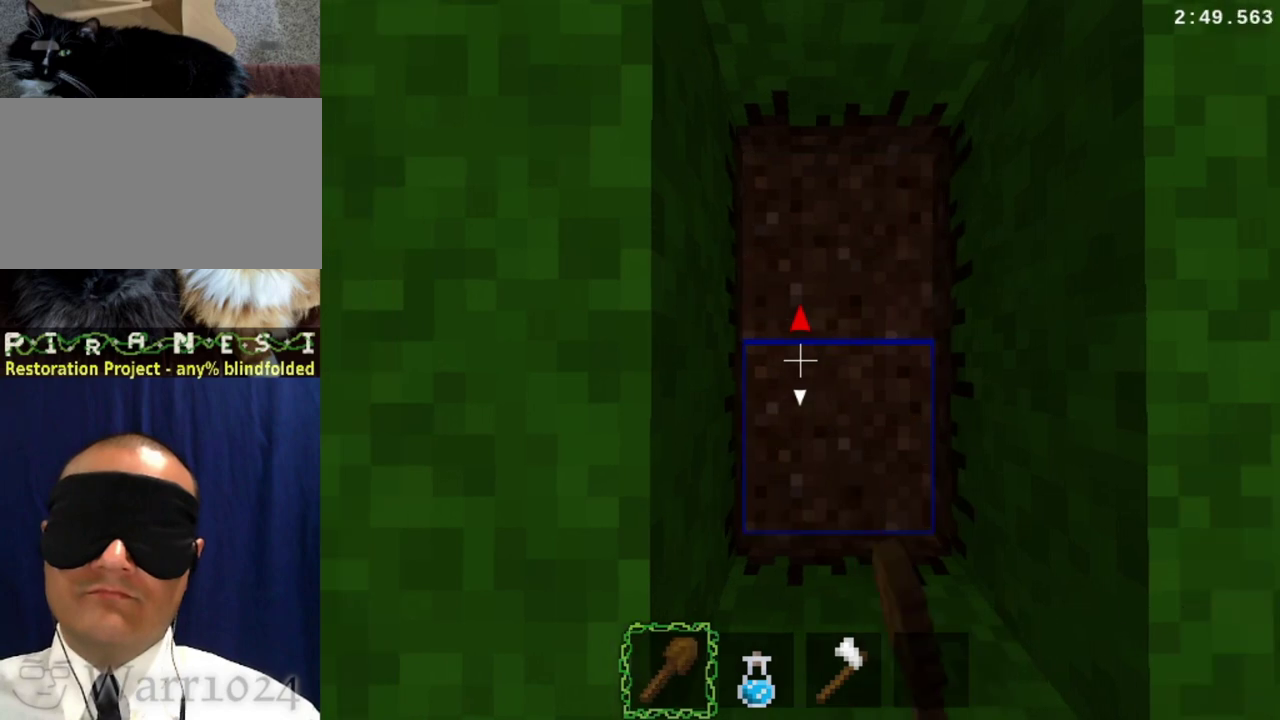
{"buttons": ["TRIANGLE", "DPAD_LEFT"], "left_stick": "left", "right_stick": "center", "events": [[67, "TRIANGLE", "down"], [267, "DPAD_LEFT", "up"], [267, "left_stick", "center"], [367, "DPAD_LEFT", "down"], [367, "TRIANGLE", "up"], [367, "left_stick", "left"], [467, "TRIANGLE", "down"]]}
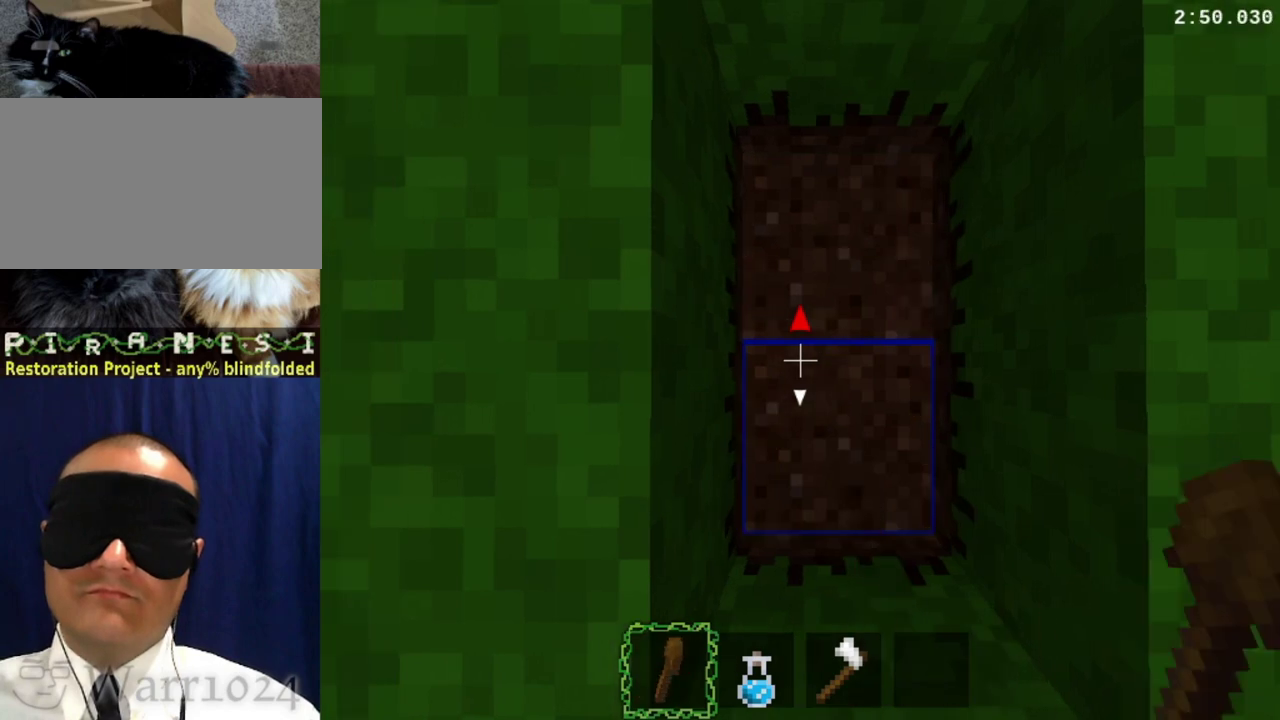
{"buttons": [], "left_stick": "center", "right_stick": "center", "events": [[100, "TRIANGLE", "up"], [233, "CROSS", "down"], [300, "CROSS", "up"], [367, "DPAD_LEFT", "up"], [367, "left_stick", "center"]]}
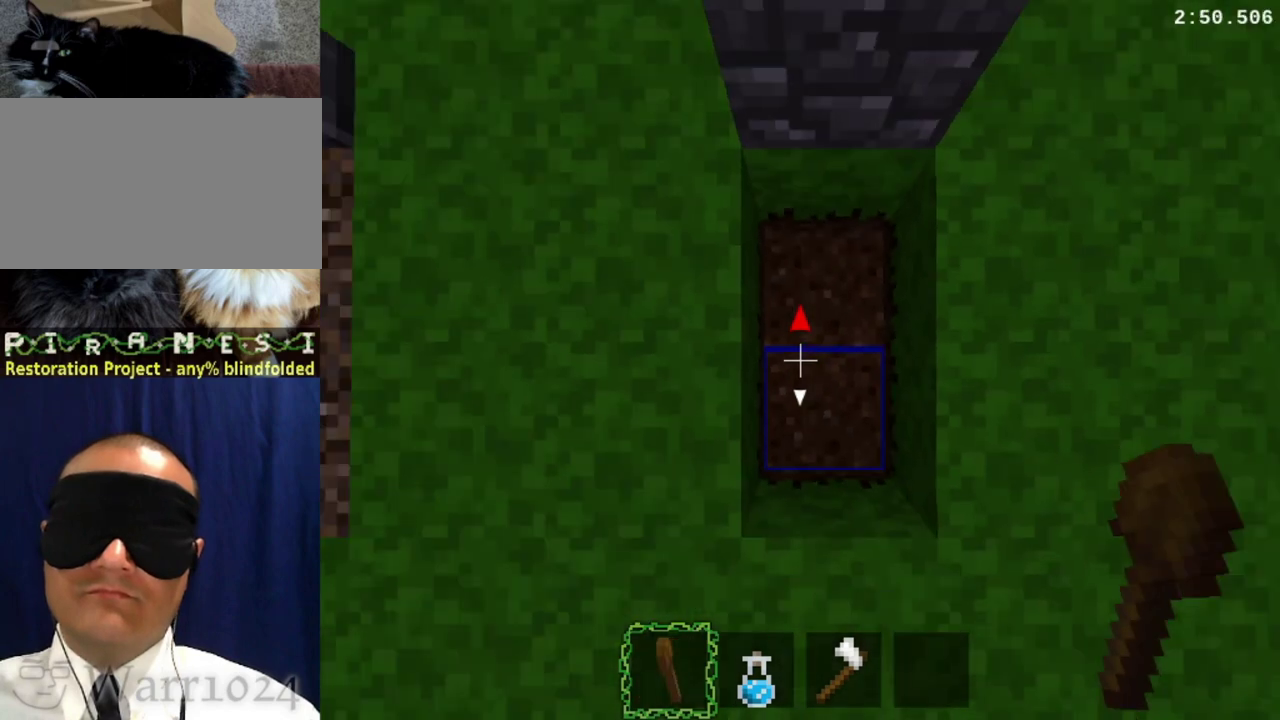
{"buttons": ["TRIANGLE"], "left_stick": "center", "right_stick": "center", "events": [[33, "TRIANGLE", "down"], [133, "DPAD_LEFT", "down"], [133, "left_stick", "left"], [167, "TRIANGLE", "up"], [300, "DPAD_LEFT", "up"], [300, "TRIANGLE", "down"], [300, "left_stick", "center"], [367, "TRIANGLE", "up"], [433, "TRIANGLE", "down"]]}
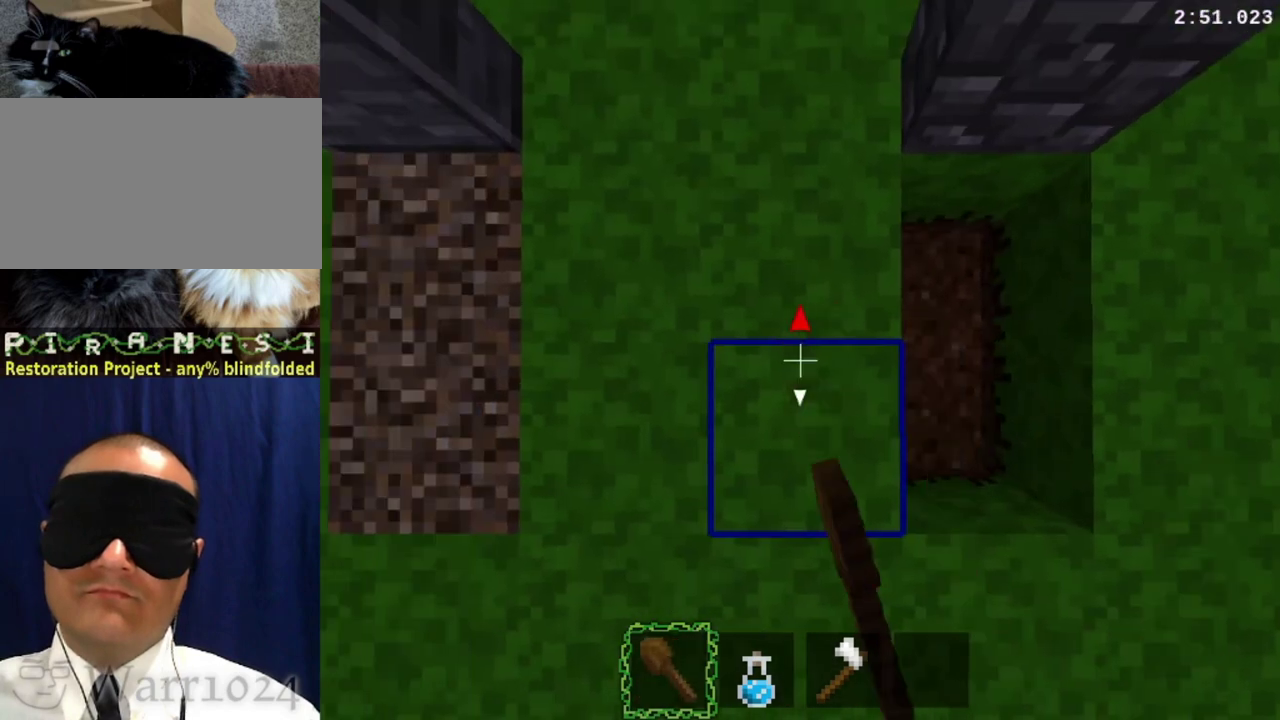
{"buttons": [], "left_stick": "center", "right_stick": "center", "events": [[300, "DPAD_LEFT", "down"], [300, "left_stick", "left"], [433, "DPAD_LEFT", "up"], [433, "TRIANGLE", "up"], [433, "left_stick", "center"]]}
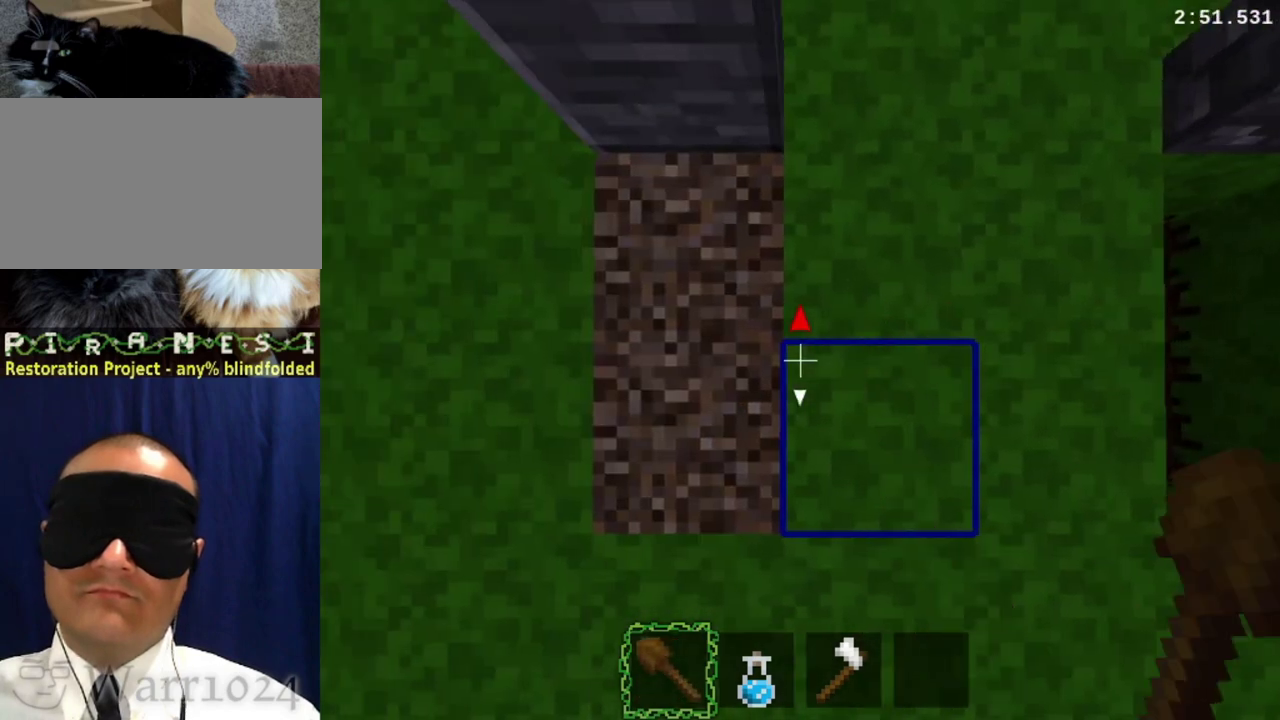
{"buttons": ["TRIANGLE", "DPAD_LEFT"], "left_stick": "left", "right_stick": "center", "events": [[33, "TRIANGLE", "down"], [100, "TRIANGLE", "up"], [200, "TRIANGLE", "down"], [333, "TRIANGLE", "up"], [400, "DPAD_LEFT", "down"], [400, "TRIANGLE", "down"], [400, "left_stick", "left"]]}
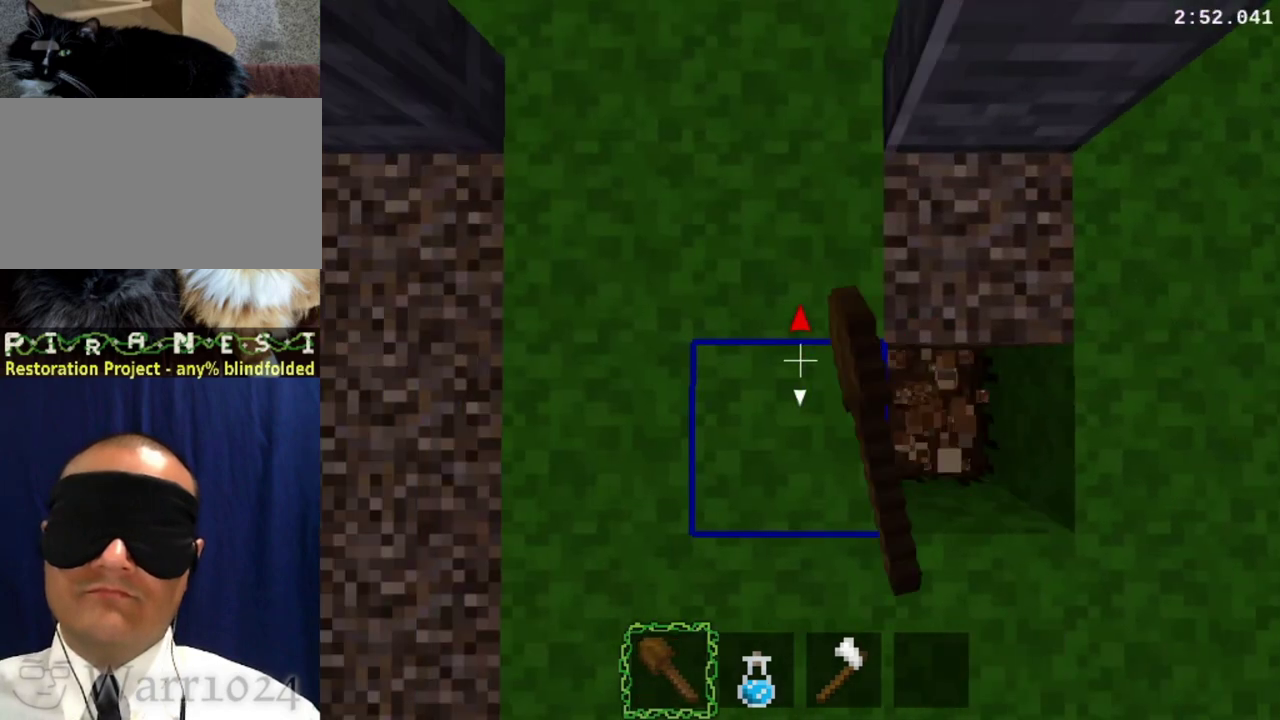
{"buttons": [], "left_stick": "center", "right_stick": "center", "events": [[67, "DPAD_LEFT", "up"], [67, "left_stick", "center"], [133, "TRIANGLE", "up"], [200, "DPAD_LEFT", "down"], [200, "left_stick", "left"], [233, "TRIANGLE", "down"], [367, "TRIANGLE", "up"], [467, "DPAD_LEFT", "up"], [467, "left_stick", "center"]]}
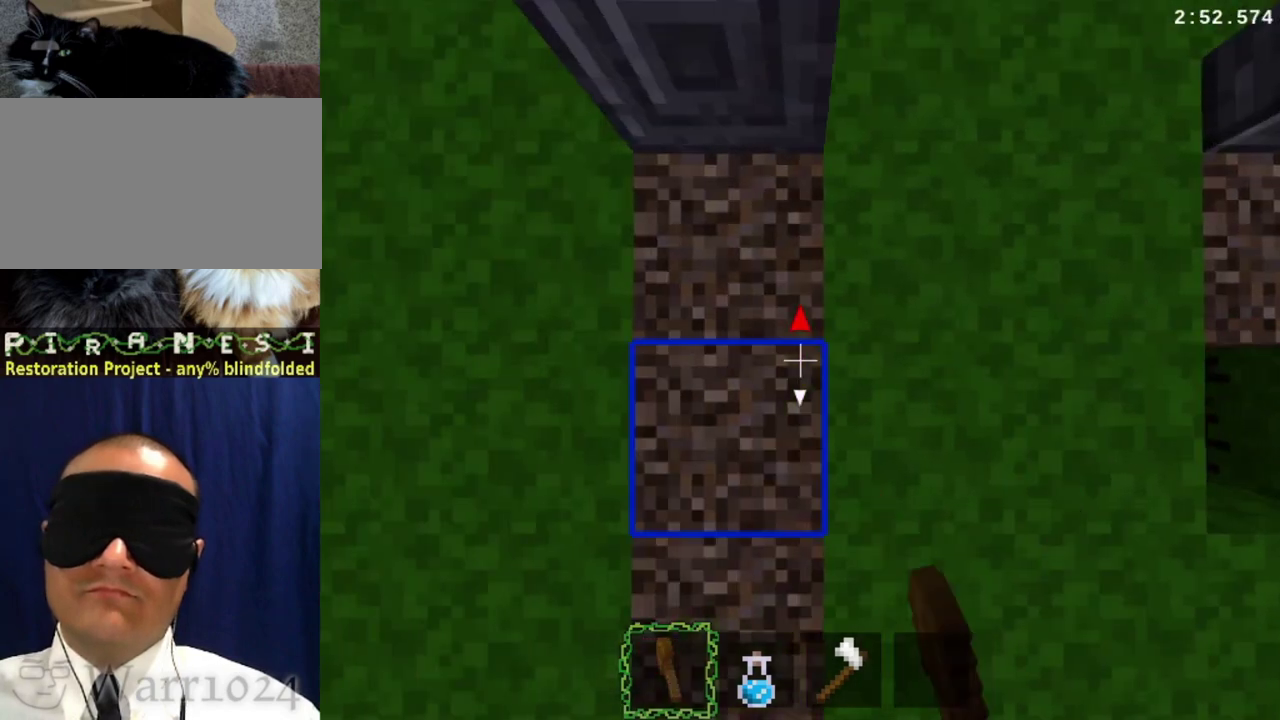
{"buttons": [], "left_stick": "center", "right_stick": "center", "events": [[133, "TRIANGLE", "down"], [233, "TRIANGLE", "up"], [267, "DPAD_LEFT", "down"], [267, "left_stick", "left"], [400, "DPAD_LEFT", "up"], [400, "left_stick", "center"]]}
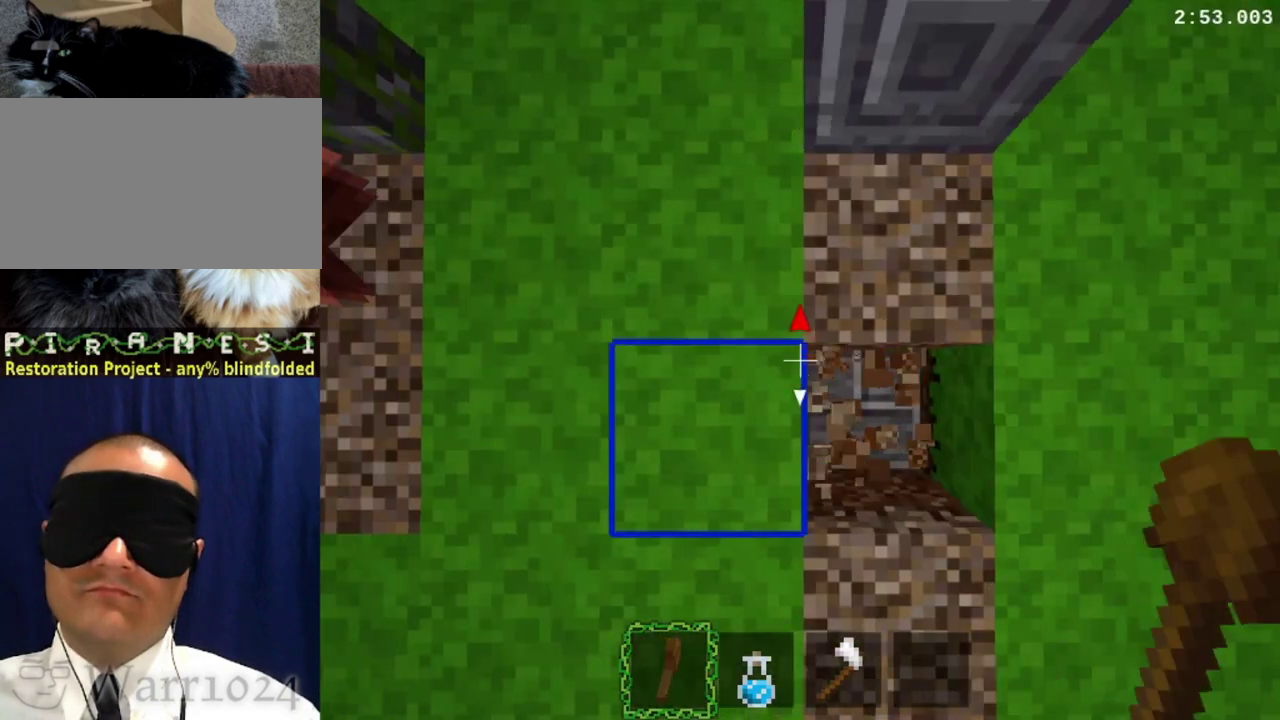
{"buttons": [], "left_stick": "center", "right_stick": "center", "events": [[133, "TRIANGLE", "down"], [300, "TRIANGLE", "up"], [400, "TRIANGLE", "down"], [467, "TRIANGLE", "up"]]}
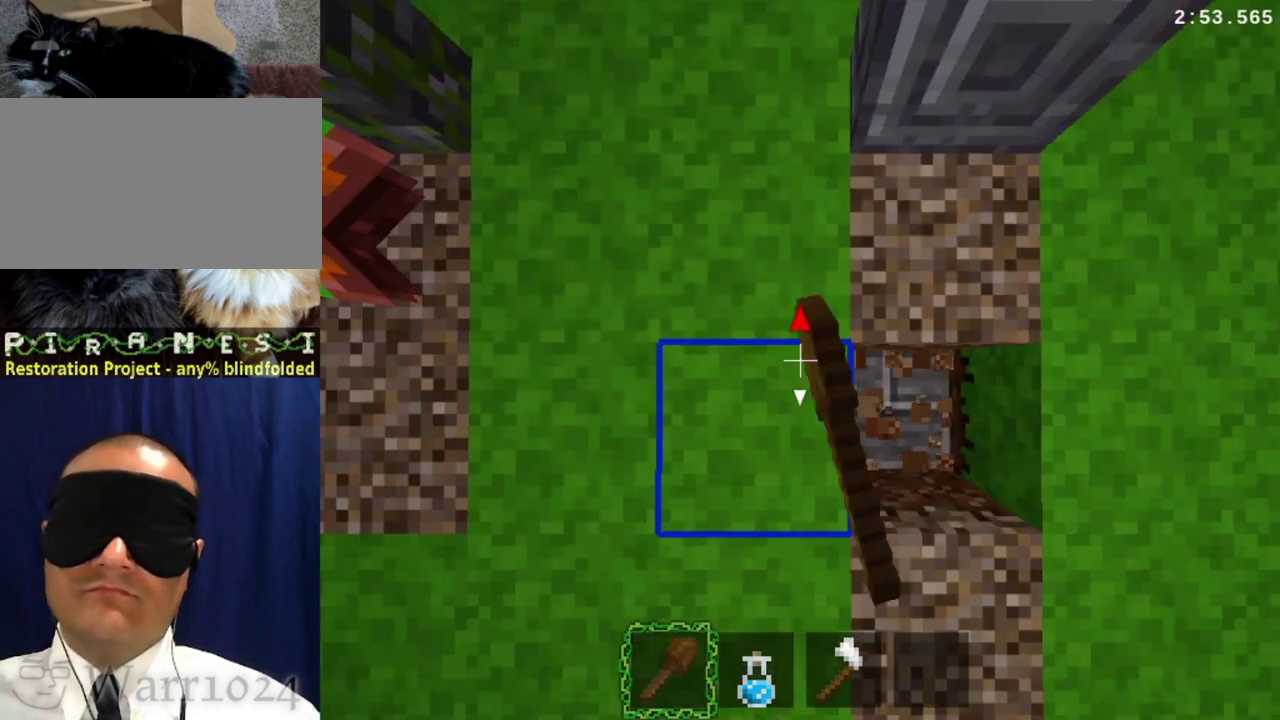
{"buttons": ["TRIANGLE"], "left_stick": "center", "right_stick": "center", "events": [[67, "TRIANGLE", "down"], [133, "DPAD_RIGHT", "down"], [133, "TRIANGLE", "up"], [133, "left_stick", "right"], [267, "DPAD_RIGHT", "up"], [267, "left_stick", "center"], [300, "TRIANGLE", "down"]]}
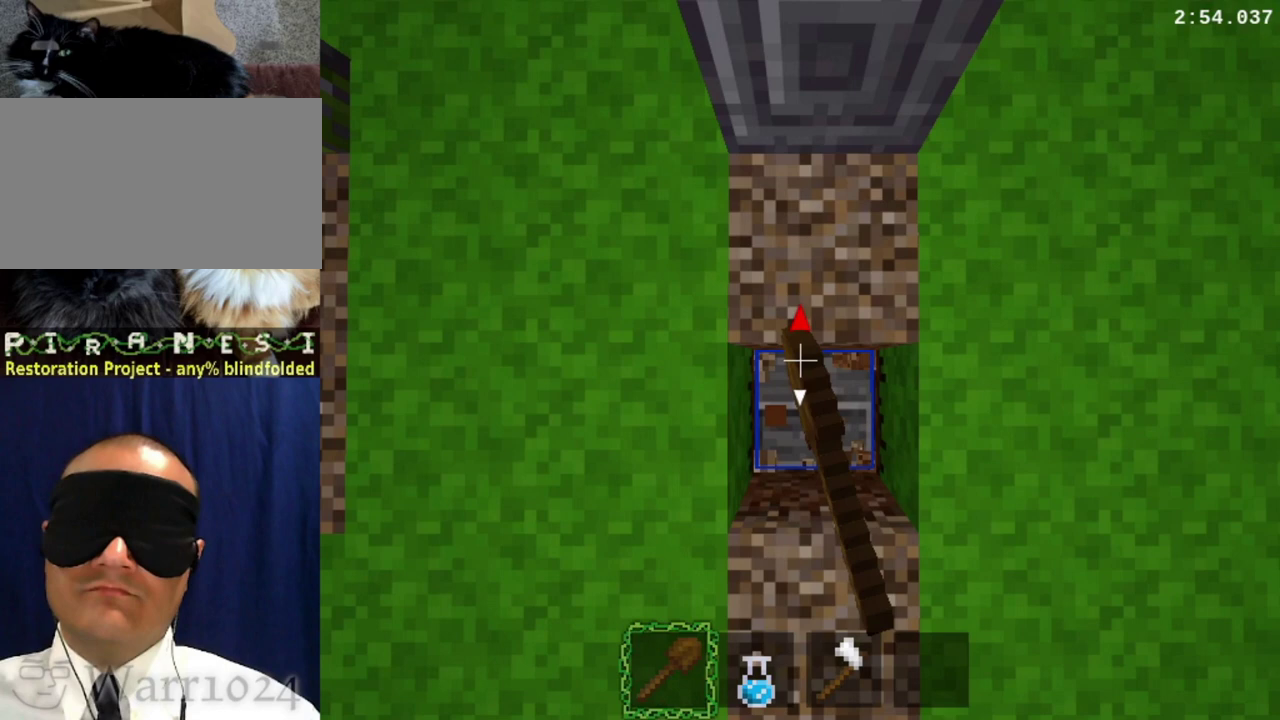
{"buttons": ["TRIANGLE"], "left_stick": "center", "right_stick": "center", "events": [[300, "TRIANGLE", "up"], [400, "TRIANGLE", "down"]]}
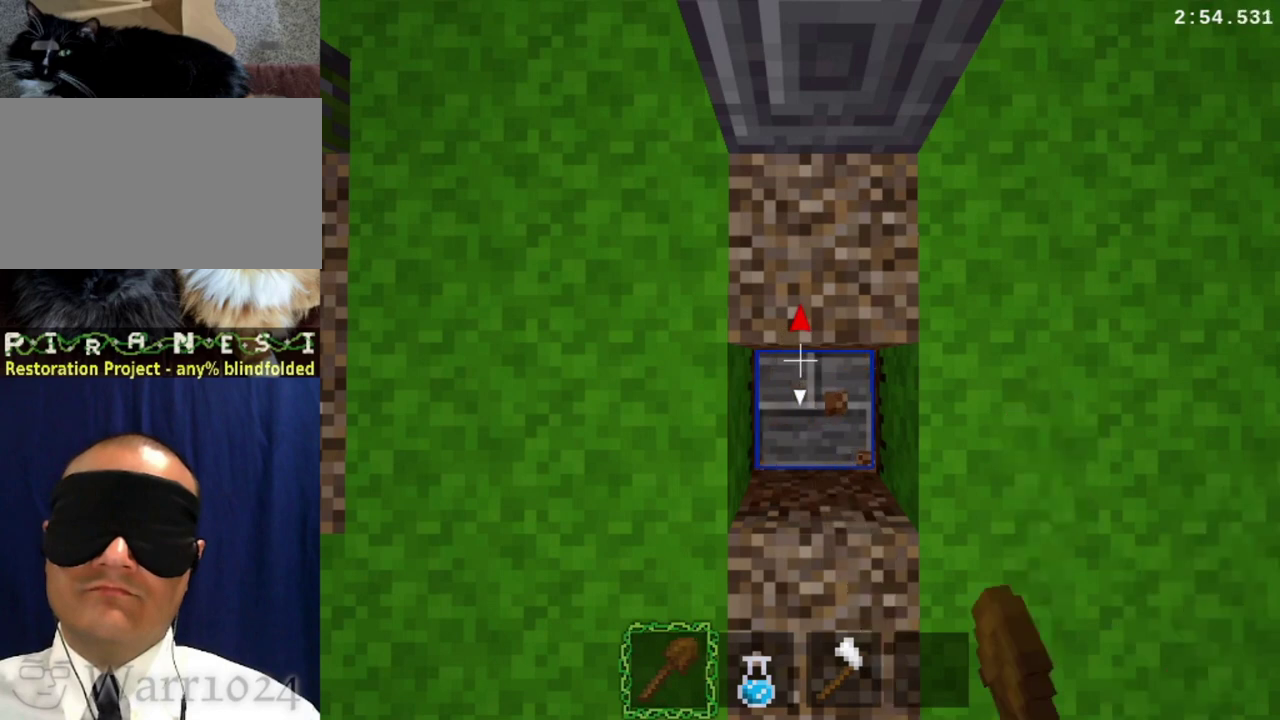
{"buttons": [], "left_stick": "center", "right_stick": "center", "events": [[33, "TRIANGLE", "up"], [200, "TRIANGLE", "down"], [267, "TRIANGLE", "up"], [400, "TRIANGLE", "down"], [467, "TRIANGLE", "up"]]}
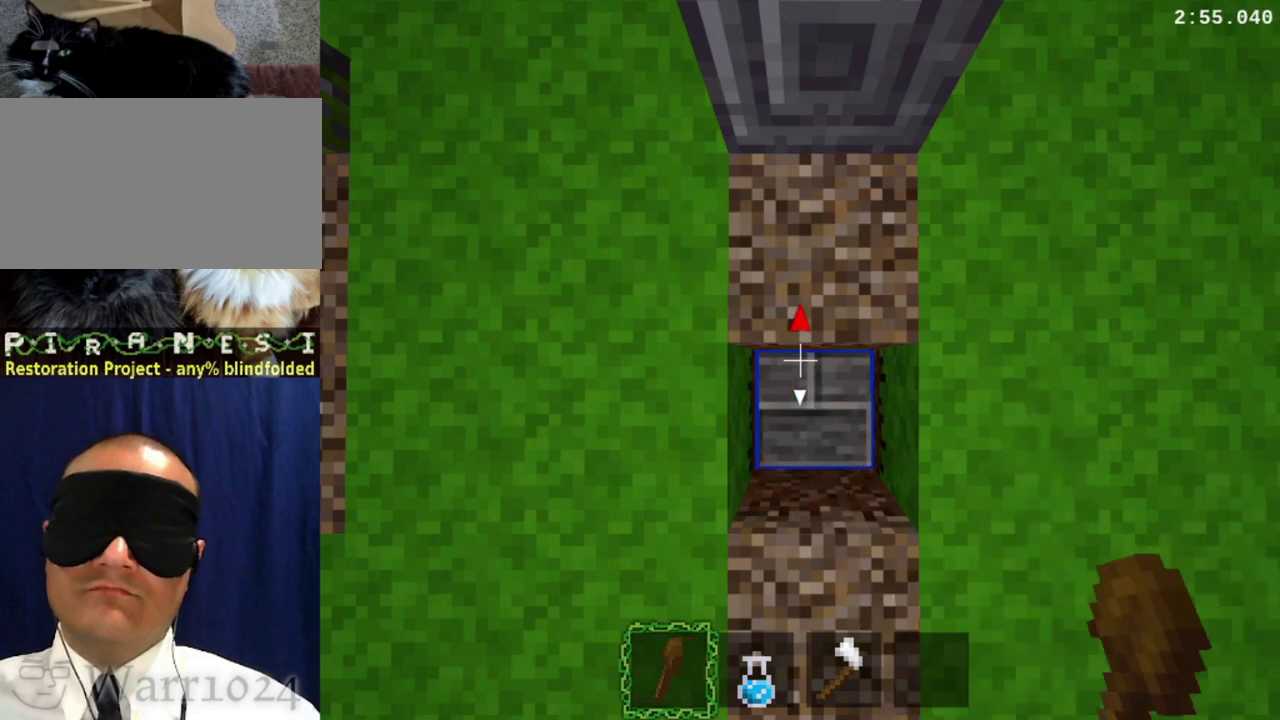
{"buttons": [], "left_stick": "center", "right_stick": "center", "events": [[333, "TRIANGLE", "down"], [467, "TRIANGLE", "up"]]}
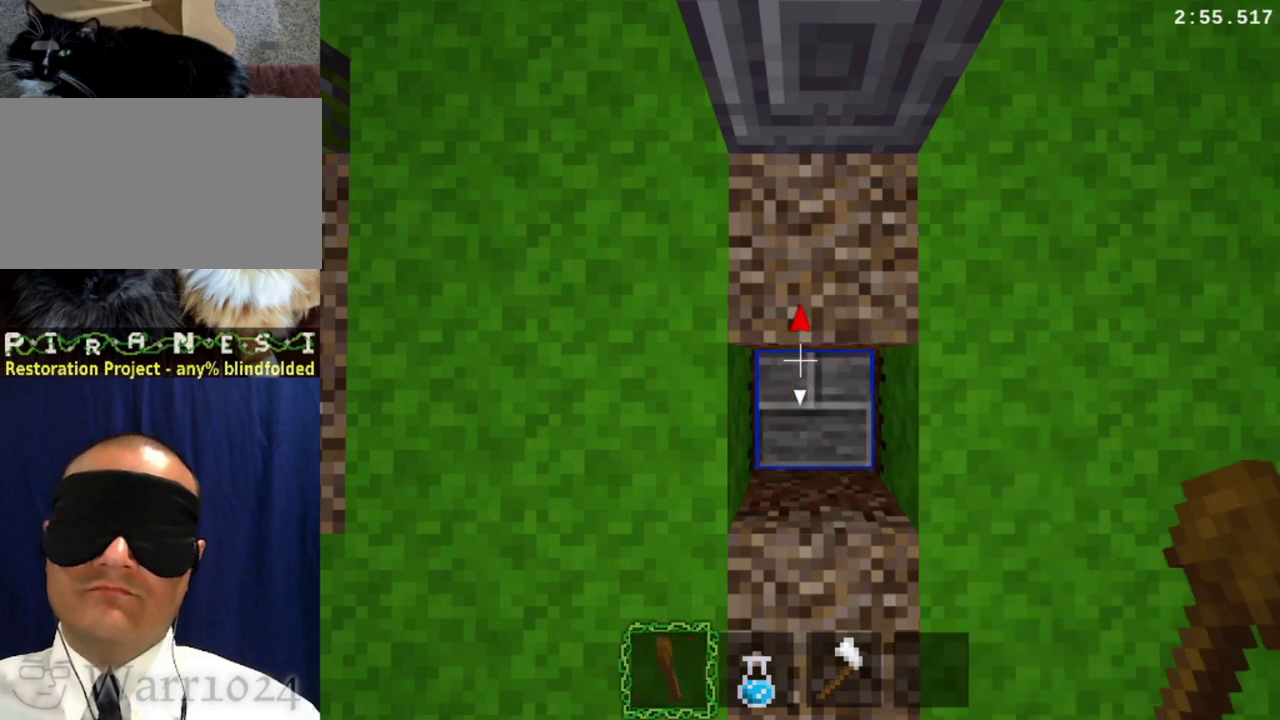
{"buttons": [], "left_stick": "center", "right_stick": "center", "events": []}
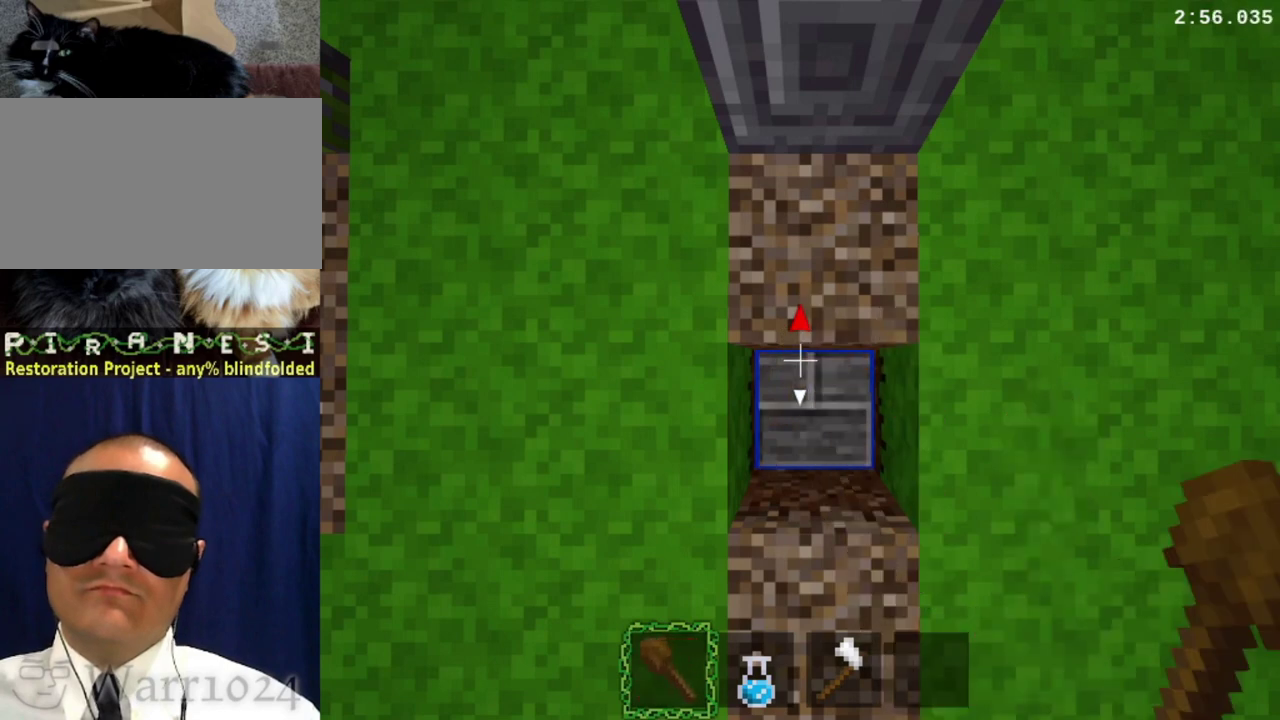
{"buttons": [], "left_stick": "center", "right_stick": "center", "events": []}
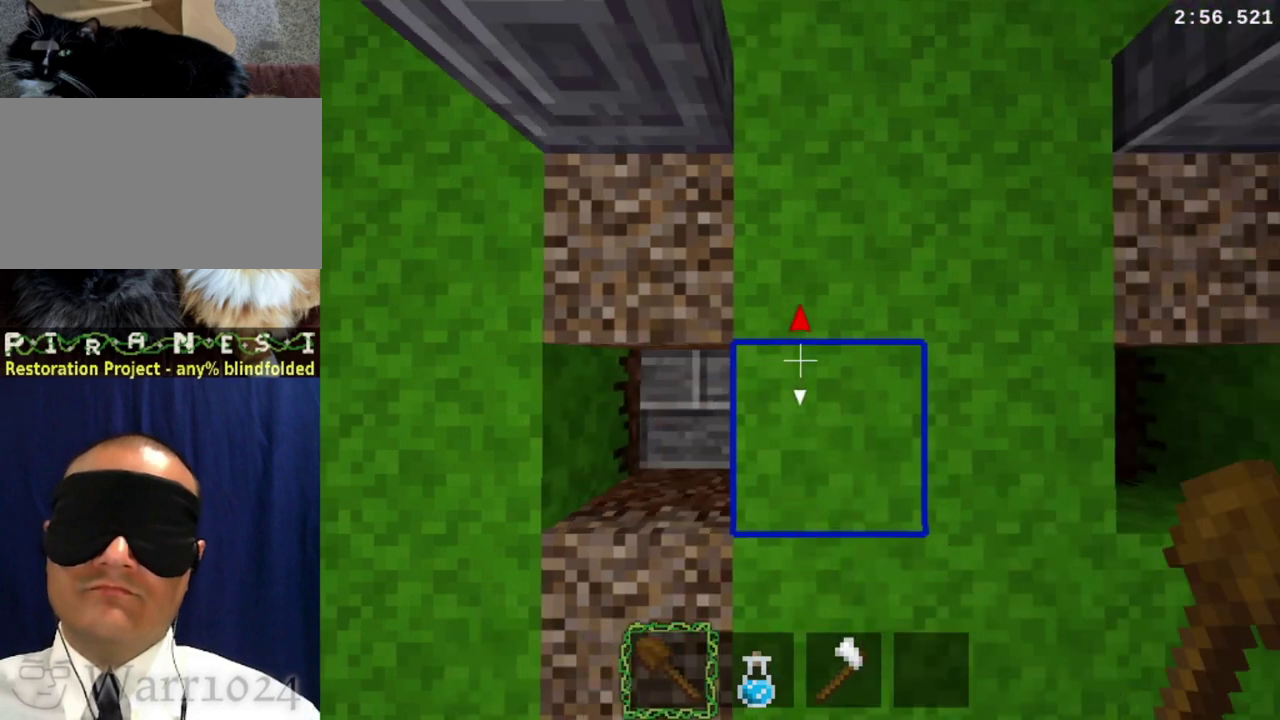
{"buttons": [], "left_stick": "center", "right_stick": "center", "events": [[67, "TRIANGLE", "down"], [133, "TRIANGLE", "up"], [333, "TRIANGLE", "down"], [467, "TRIANGLE", "up"]]}
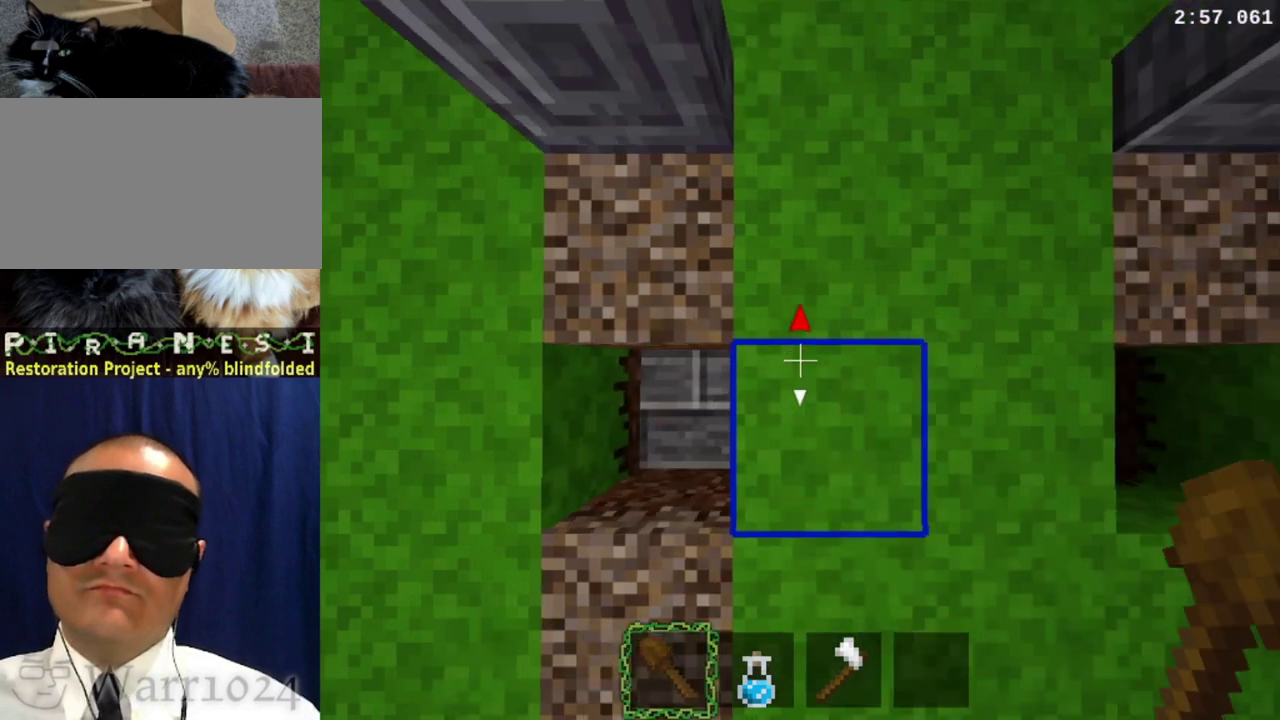
{"buttons": ["TRIANGLE"], "left_stick": "center", "right_stick": "center", "events": [[67, "TRIANGLE", "down"], [167, "DPAD_LEFT", "down"], [167, "TRIANGLE", "up"], [167, "left_stick", "left"], [333, "DPAD_LEFT", "up"], [333, "left_stick", "center"], [467, "TRIANGLE", "down"]]}
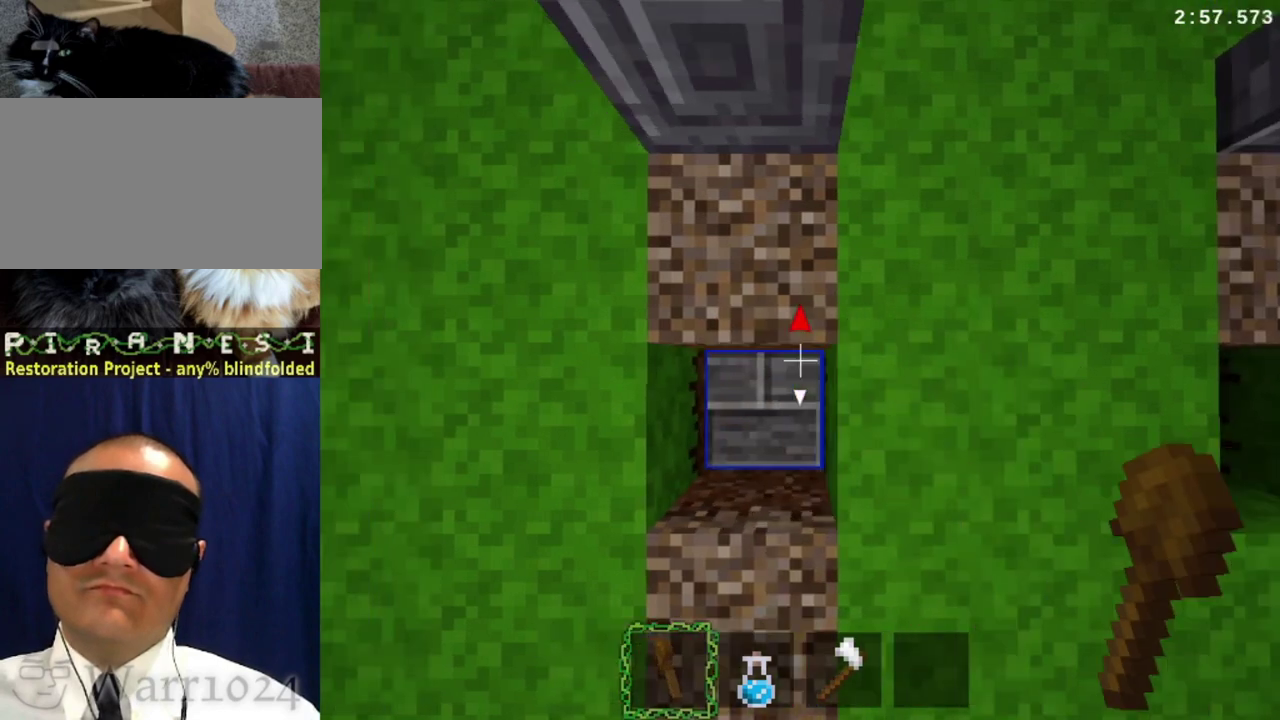
{"buttons": ["TRIANGLE"], "left_stick": "center", "right_stick": "center", "events": [[33, "TRIANGLE", "up"], [200, "TRIANGLE", "down"], [300, "DPAD_LEFT", "down"], [300, "TRIANGLE", "up"], [300, "left_stick", "left"], [400, "TRIANGLE", "down"], [433, "DPAD_LEFT", "up"], [433, "left_stick", "center"]]}
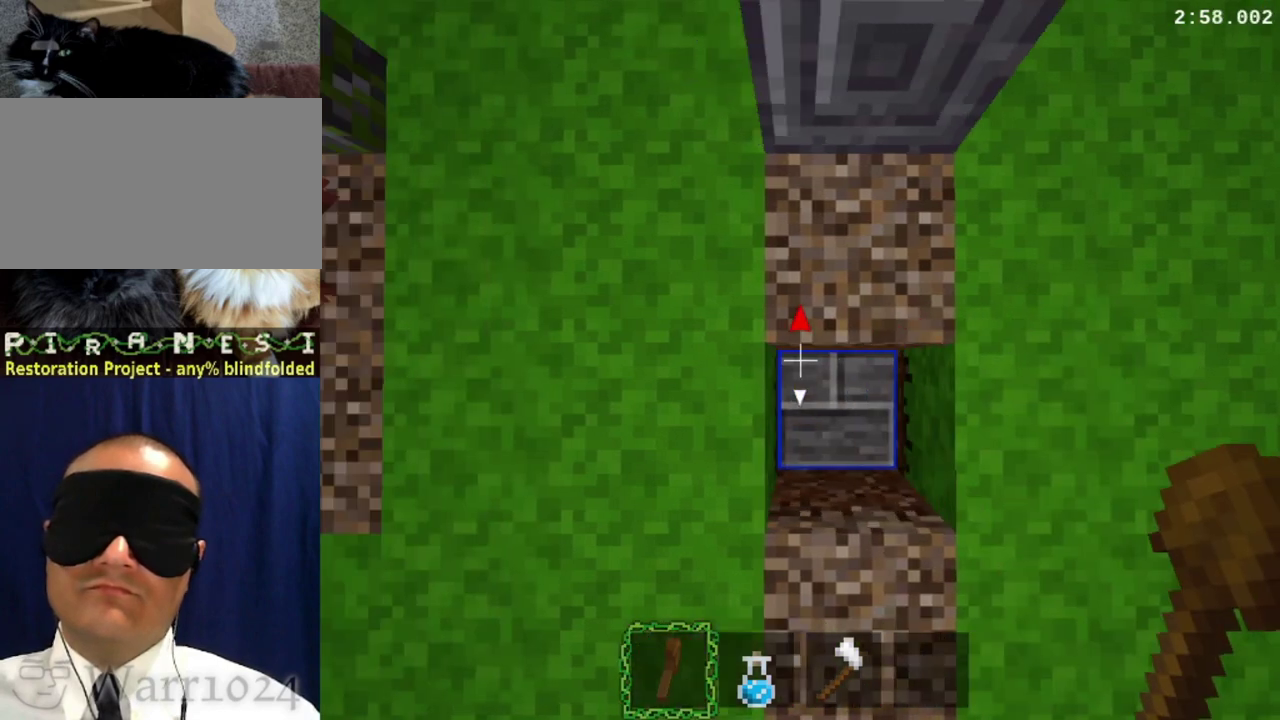
{"buttons": ["TRIANGLE"], "left_stick": "center", "right_stick": "center", "events": [[33, "TRIANGLE", "up"], [133, "TRIANGLE", "down"], [333, "DPAD_LEFT", "down"], [333, "left_stick", "left"], [500, "DPAD_LEFT", "up"], [500, "left_stick", "center"]]}
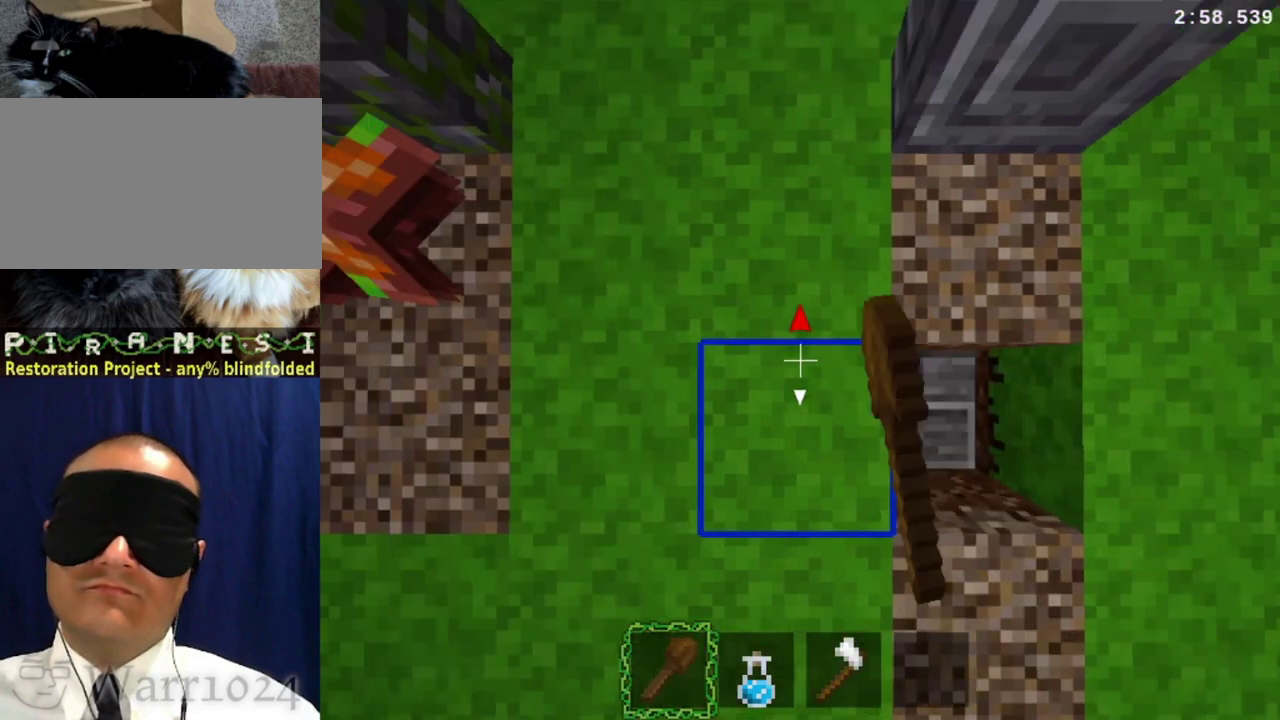
{"buttons": [], "left_stick": "center", "right_stick": "center", "events": [[67, "TRIANGLE", "up"], [167, "TRIANGLE", "down"], [233, "TRIANGLE", "up"], [367, "TRIANGLE", "down"], [467, "TRIANGLE", "up"]]}
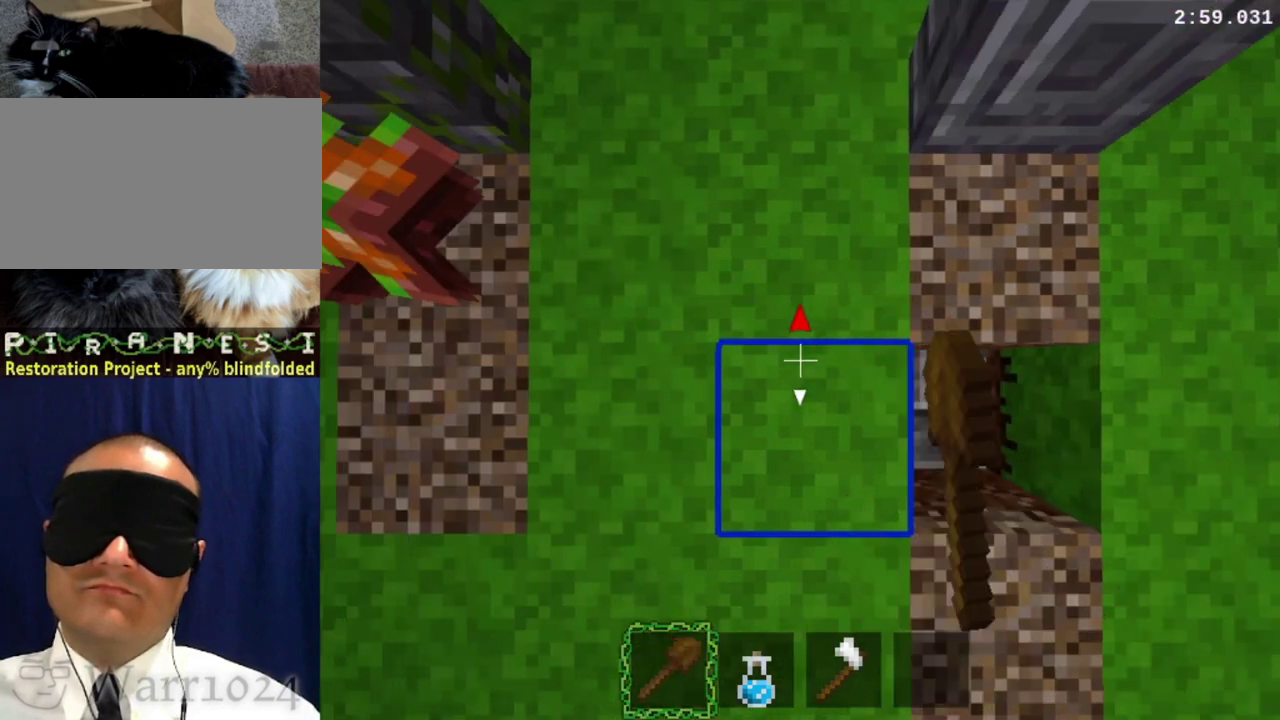
{"buttons": [], "left_stick": "center", "right_stick": "center", "events": [[133, "TRIANGLE", "down"], [233, "TRIANGLE", "up"], [400, "TRIANGLE", "down"], [467, "TRIANGLE", "up"]]}